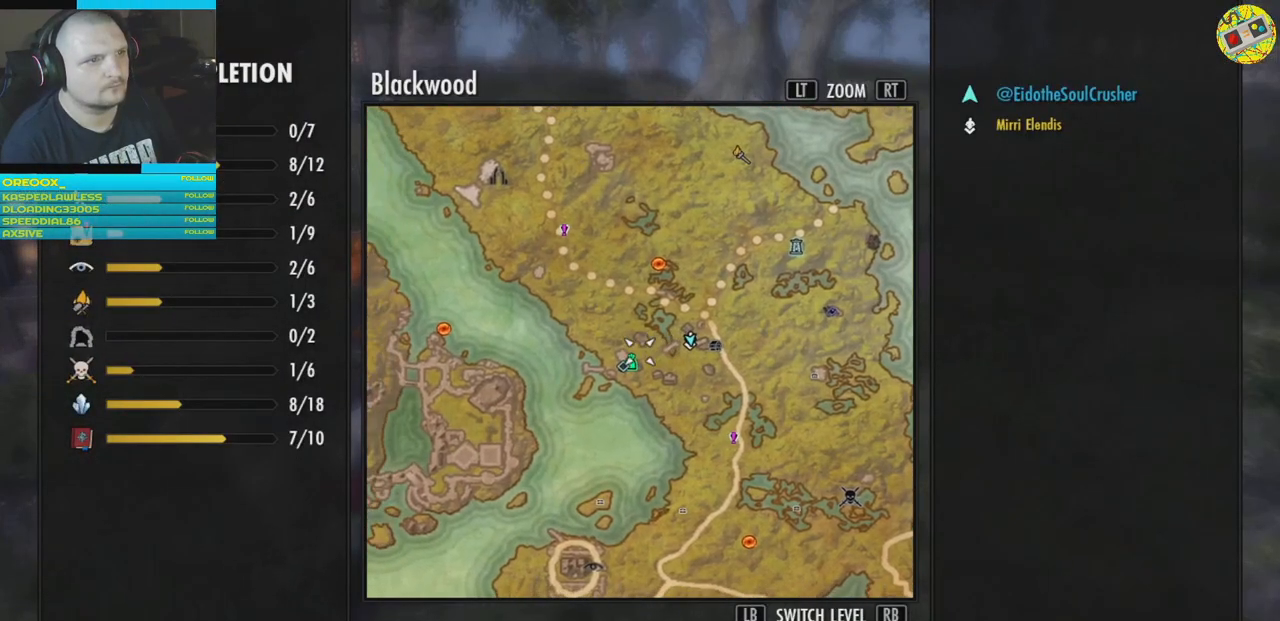
Gameplay with a controller (Xbox layout); each line is a JSON object with the inputs held at the frame after it. "events" lists button and stick changes between this image and that frame as [ms after this image, input, new state], when the widget could be followed in between.
{"buttons": [], "left_stick": "center", "right_stick": "center", "events": [[34, "left_stick", "center"]]}
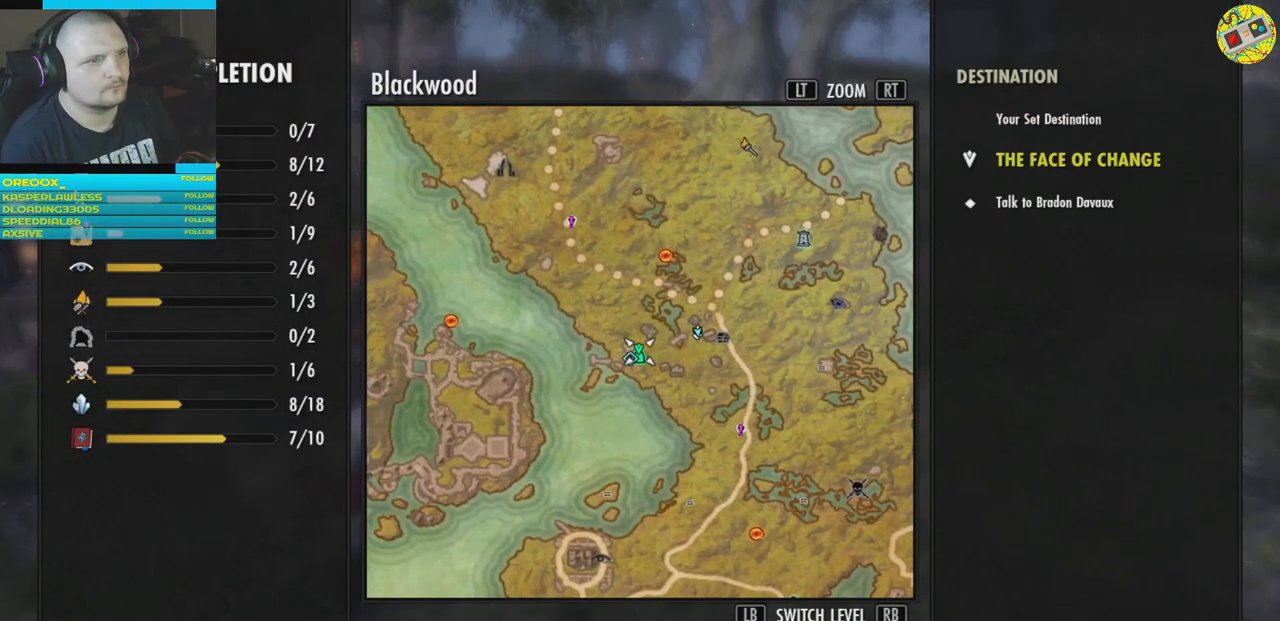
{"buttons": [], "left_stick": "center", "right_stick": "center", "events": []}
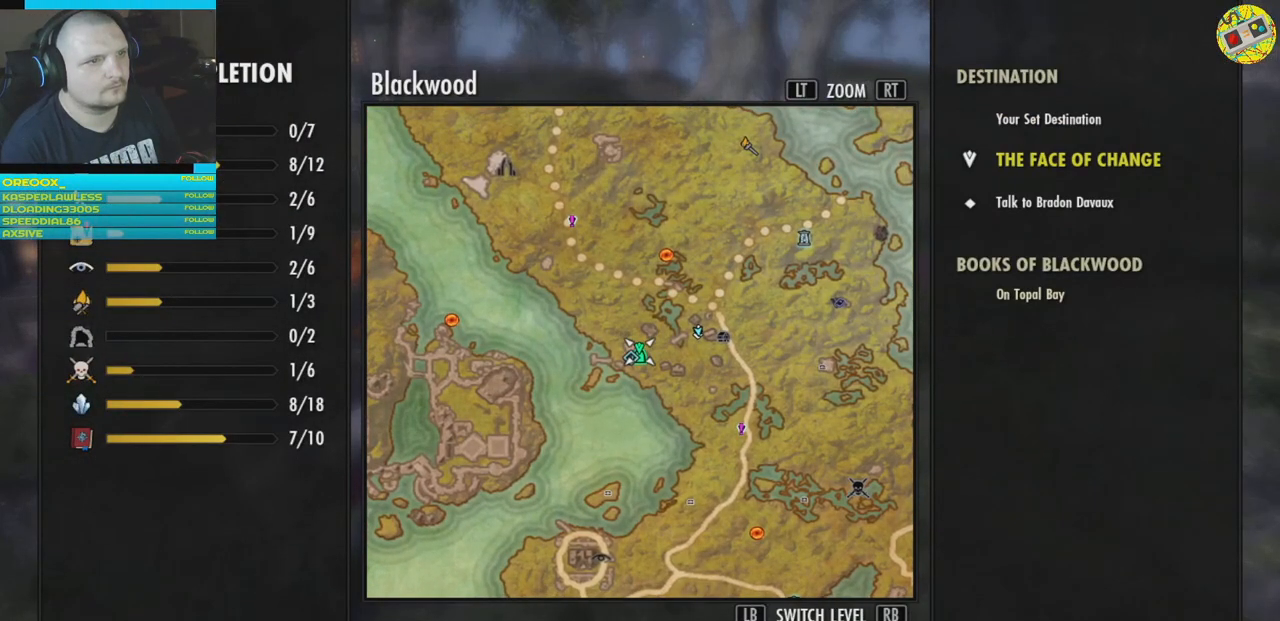
{"buttons": [], "left_stick": "right", "right_stick": "center", "events": [[401, "left_stick", "right"]]}
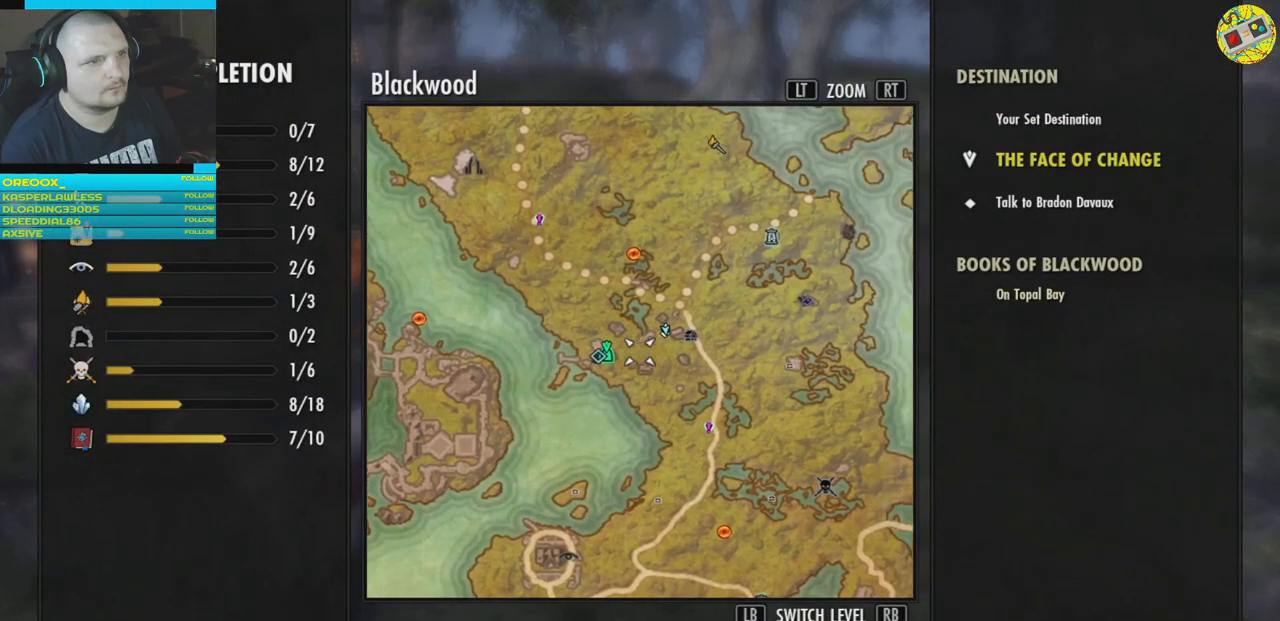
{"buttons": [], "left_stick": "up-left", "right_stick": "center", "events": [[116, "left_stick", "center"], [400, "left_stick", "up-left"]]}
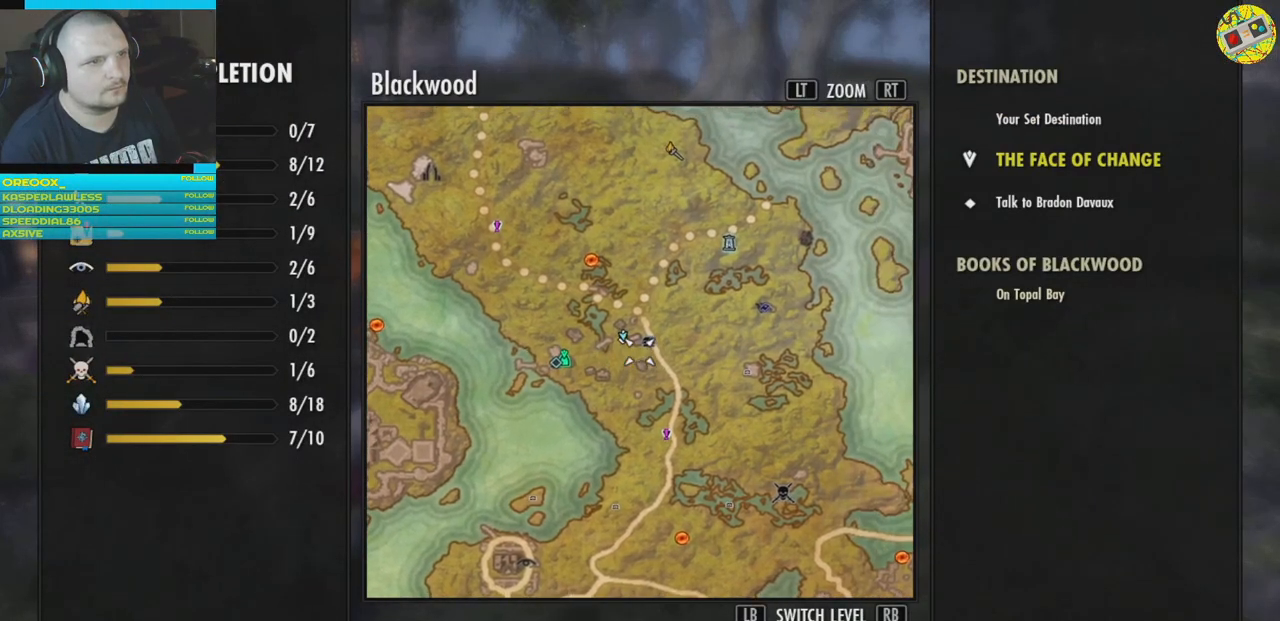
{"buttons": [], "left_stick": "center", "right_stick": "center", "events": [[250, "left_stick", "center"]]}
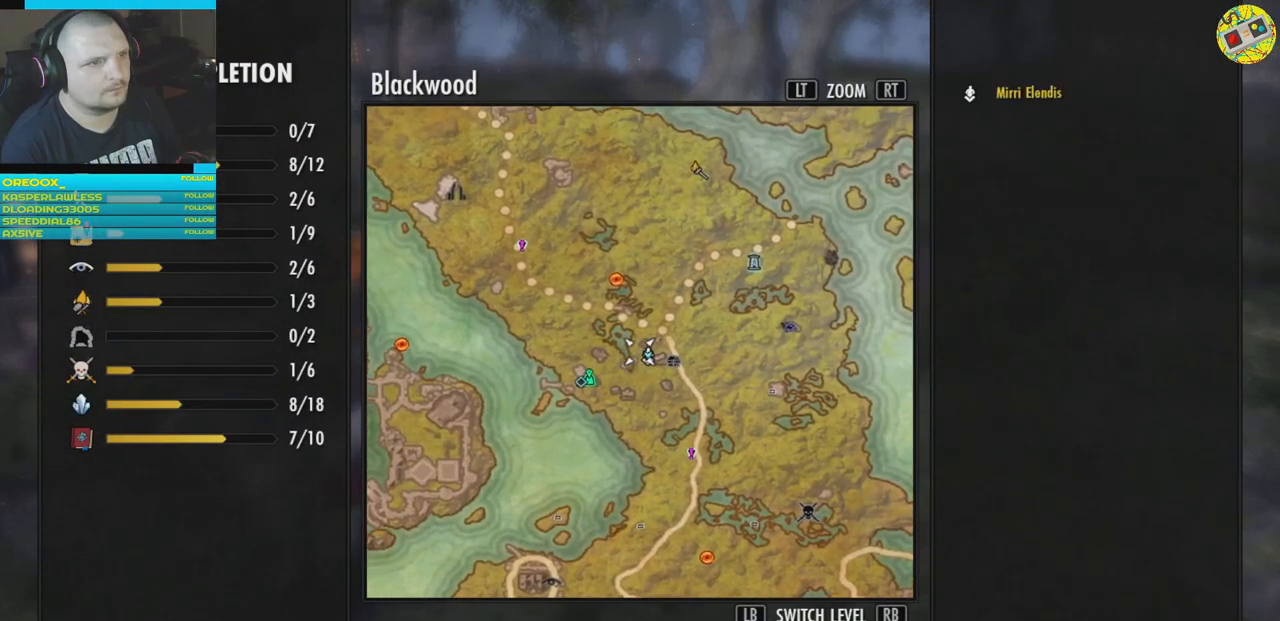
{"buttons": [], "left_stick": "center", "right_stick": "center", "events": []}
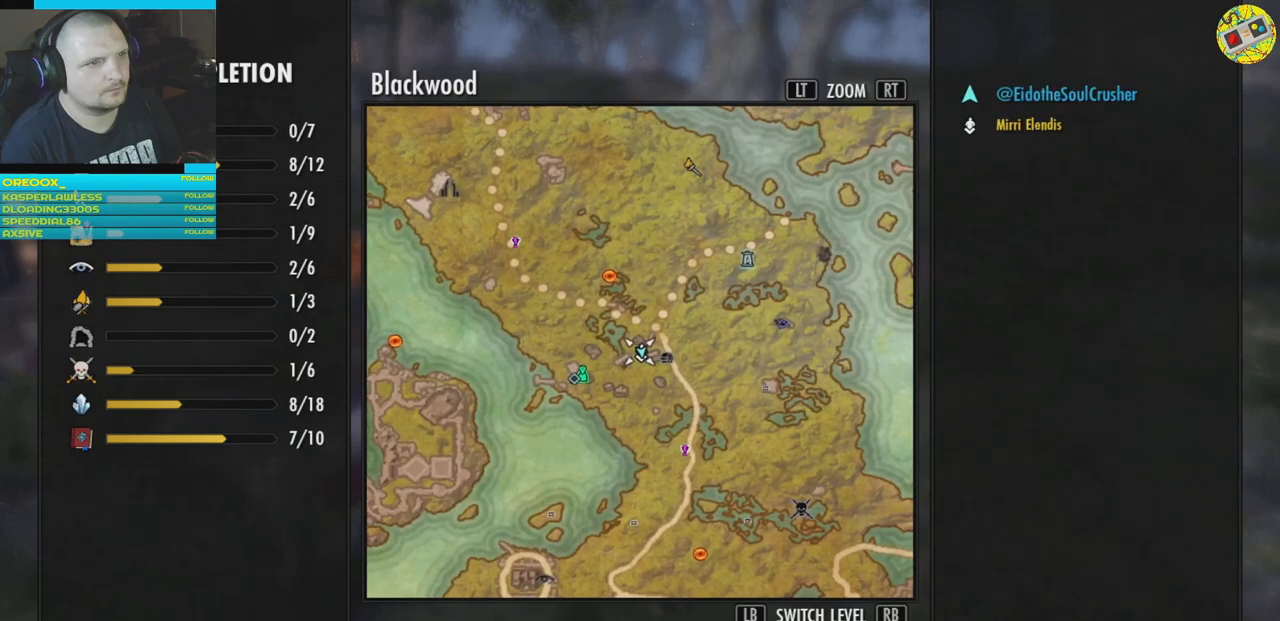
{"buttons": [], "left_stick": "center", "right_stick": "center", "events": []}
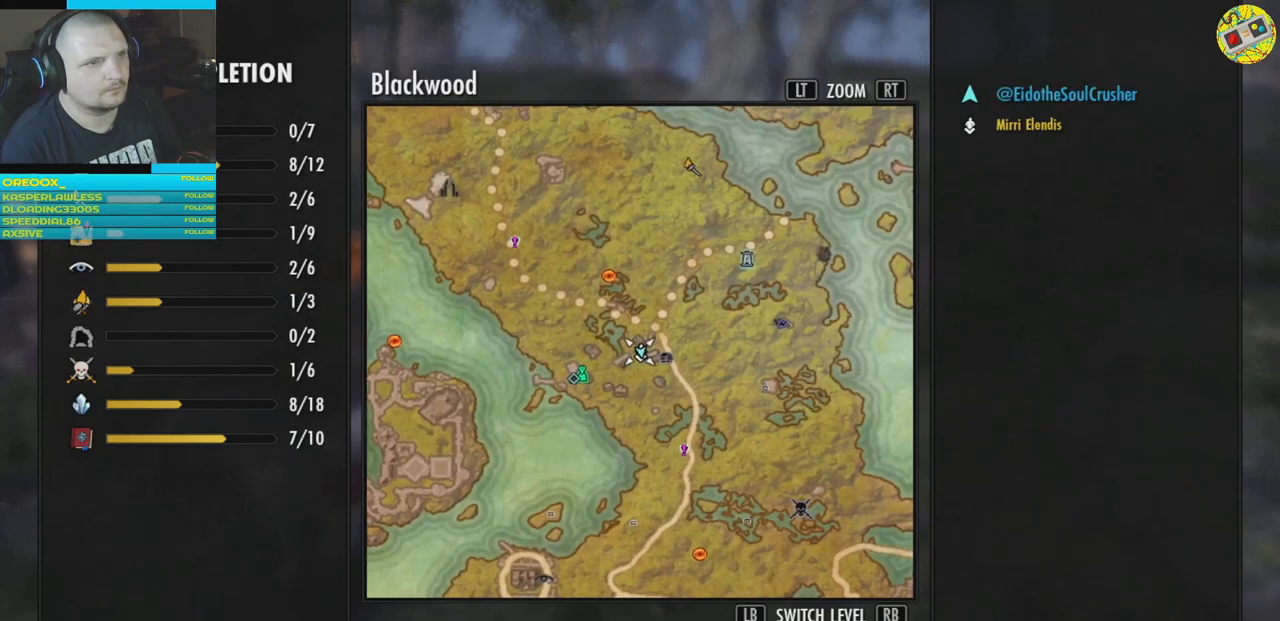
{"buttons": [], "left_stick": "center", "right_stick": "center", "events": []}
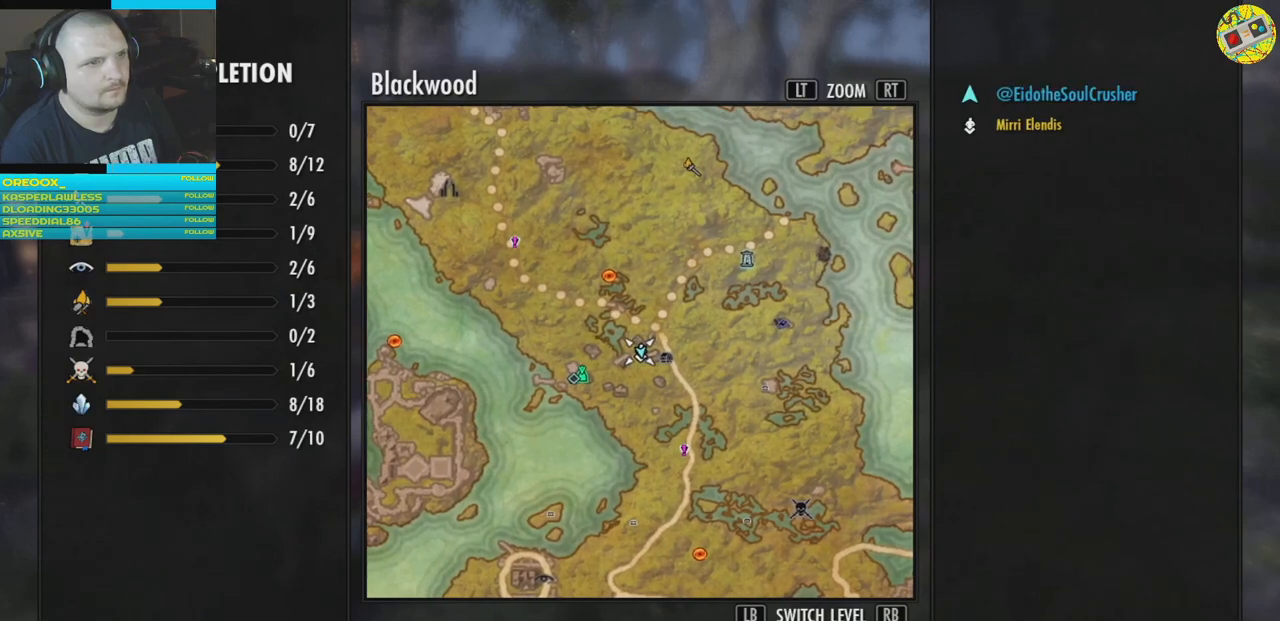
{"buttons": [], "left_stick": "center", "right_stick": "center", "events": [[134, "B", "down"], [250, "B", "up"]]}
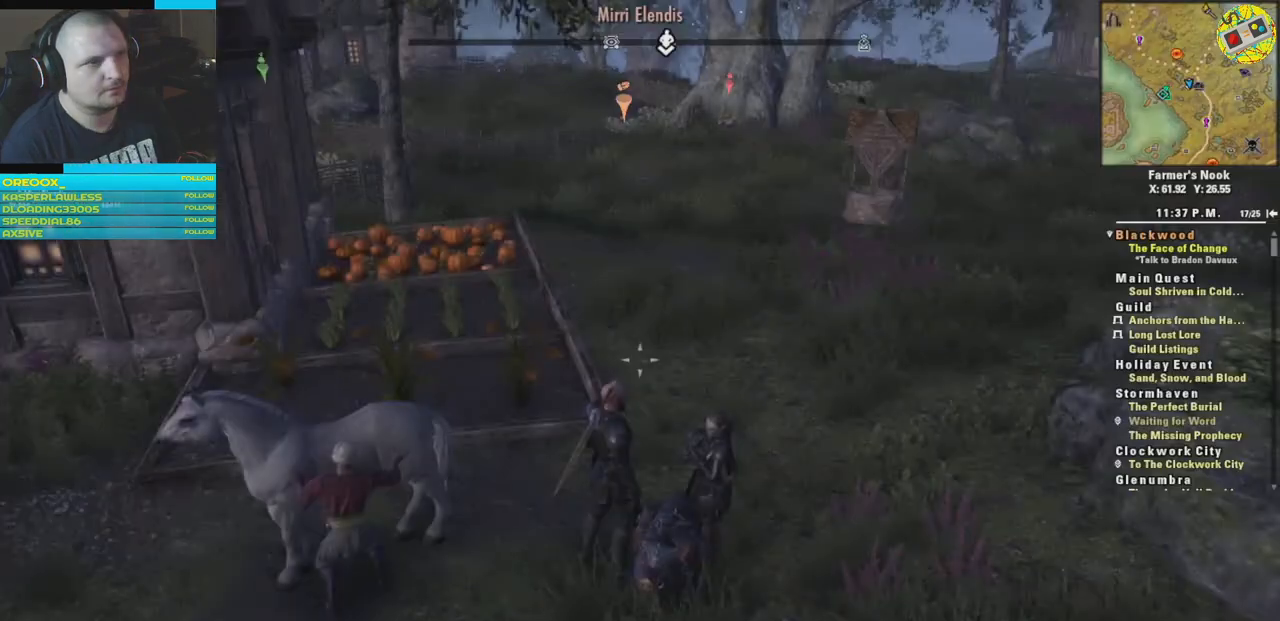
{"buttons": [], "left_stick": "up", "right_stick": "up-right", "events": [[167, "right_stick", "right"], [367, "left_stick", "up"], [450, "right_stick", "up-right"]]}
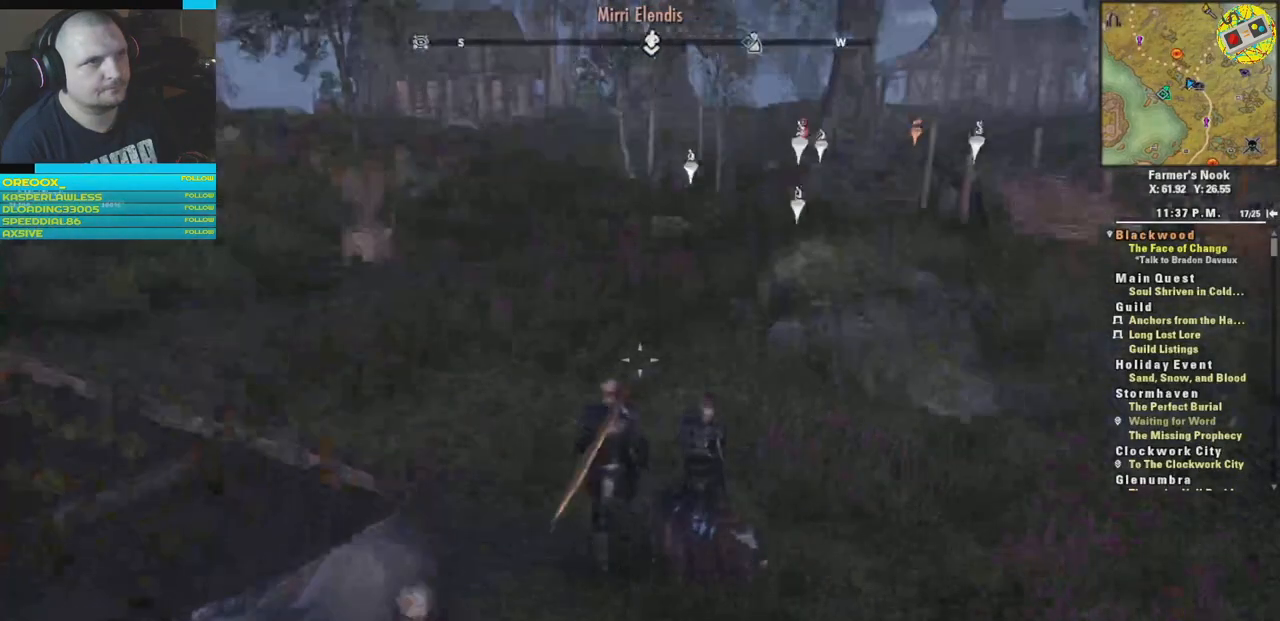
{"buttons": [], "left_stick": "up", "right_stick": "right", "events": [[17, "right_stick", "up"], [217, "right_stick", "left"], [401, "right_stick", "center"], [501, "right_stick", "right"]]}
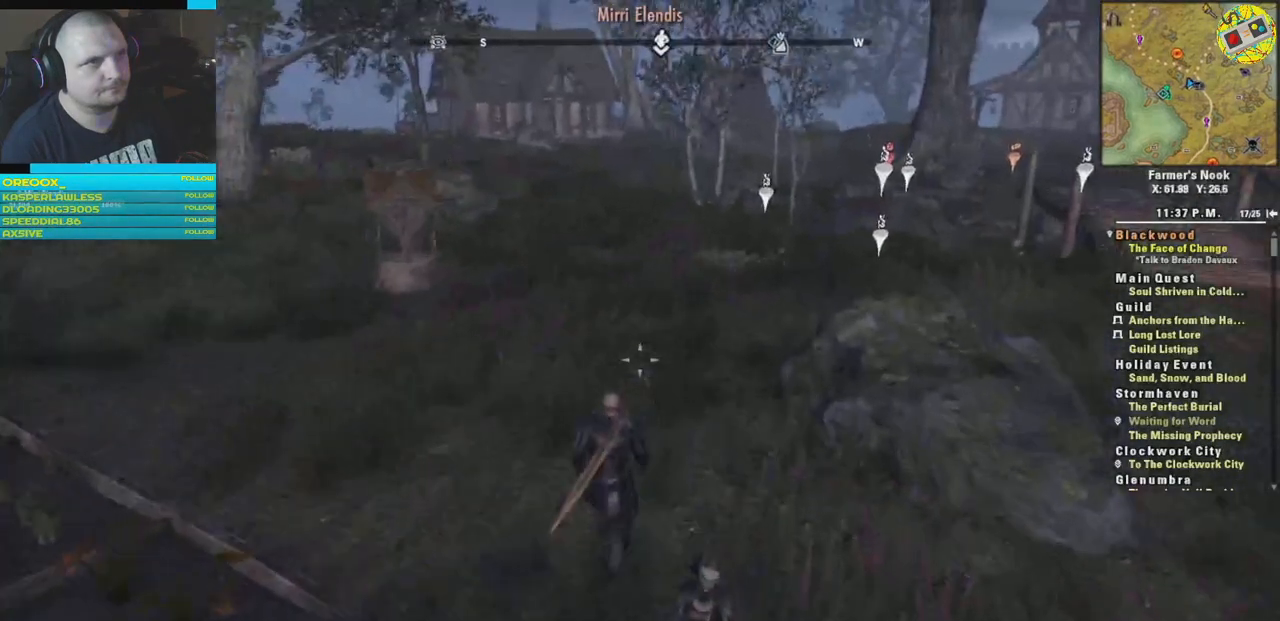
{"buttons": [], "left_stick": "center", "right_stick": "center", "events": [[267, "right_stick", "center"], [283, "left_stick", "center"]]}
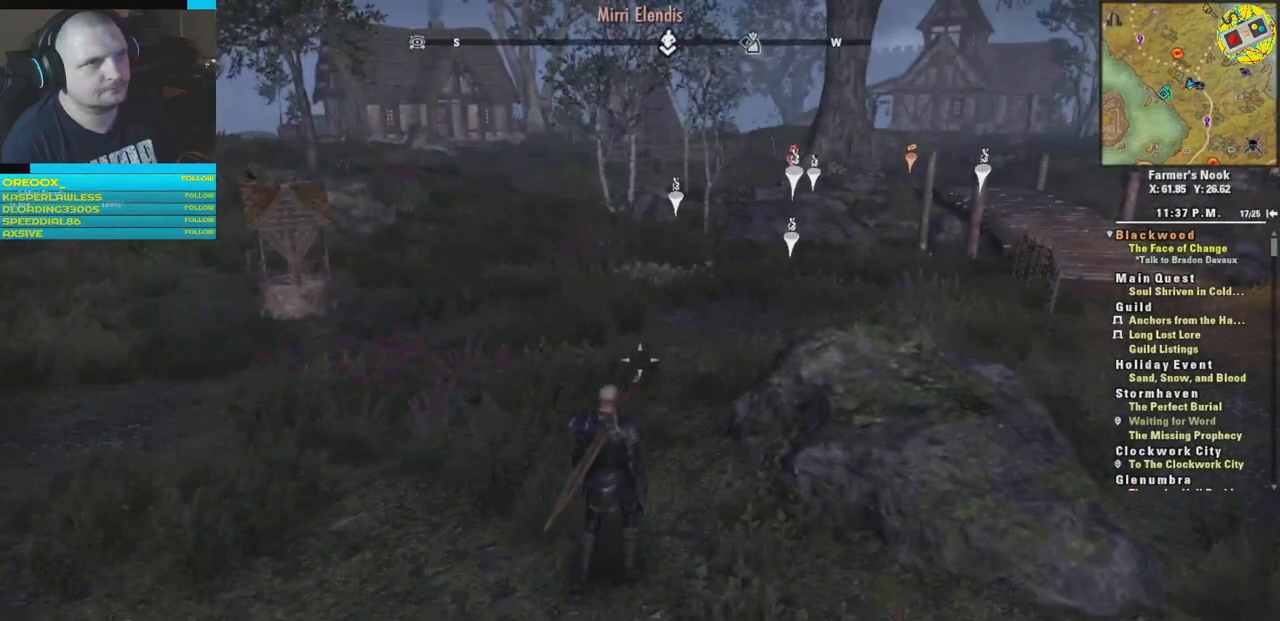
{"buttons": ["SELECT"], "left_stick": "center", "right_stick": "center", "events": [[401, "SELECT", "down"]]}
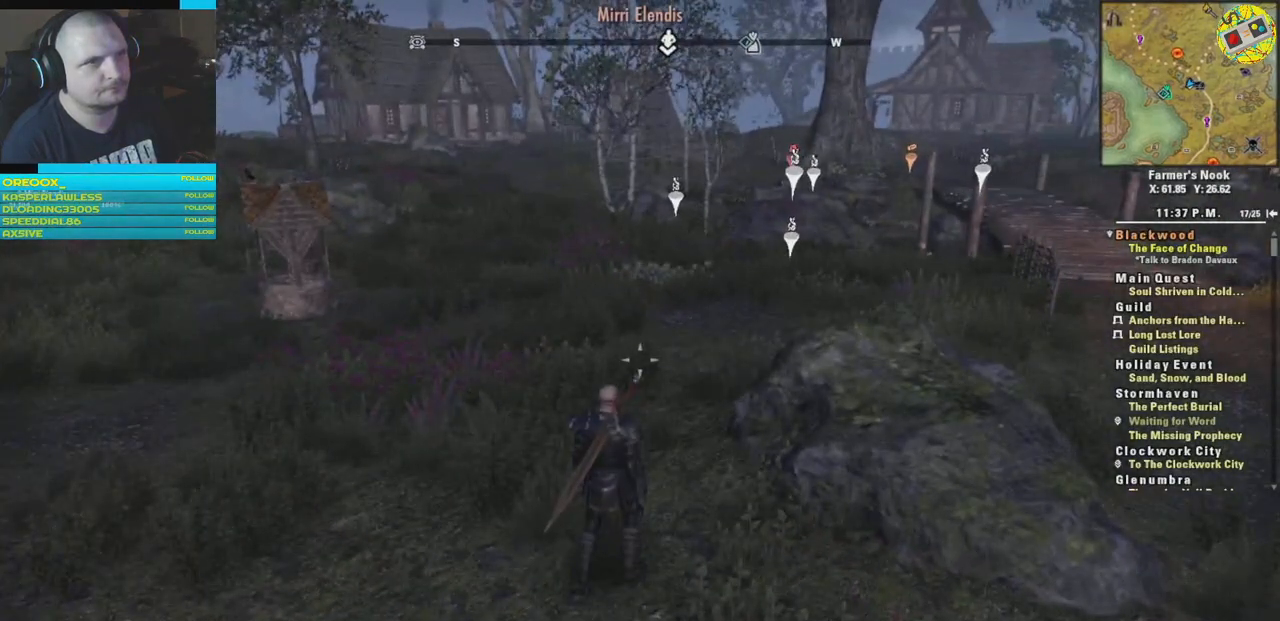
{"buttons": ["SELECT"], "left_stick": "center", "right_stick": "center", "events": []}
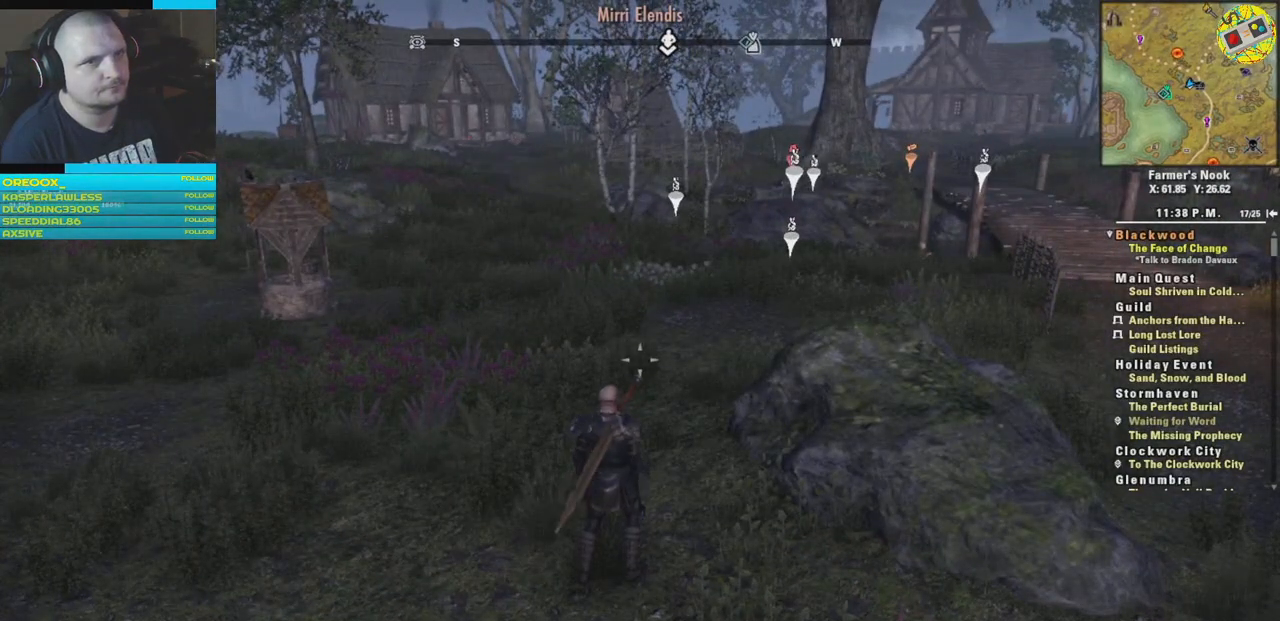
{"buttons": [], "left_stick": "center", "right_stick": "center", "events": [[451, "SELECT", "up"]]}
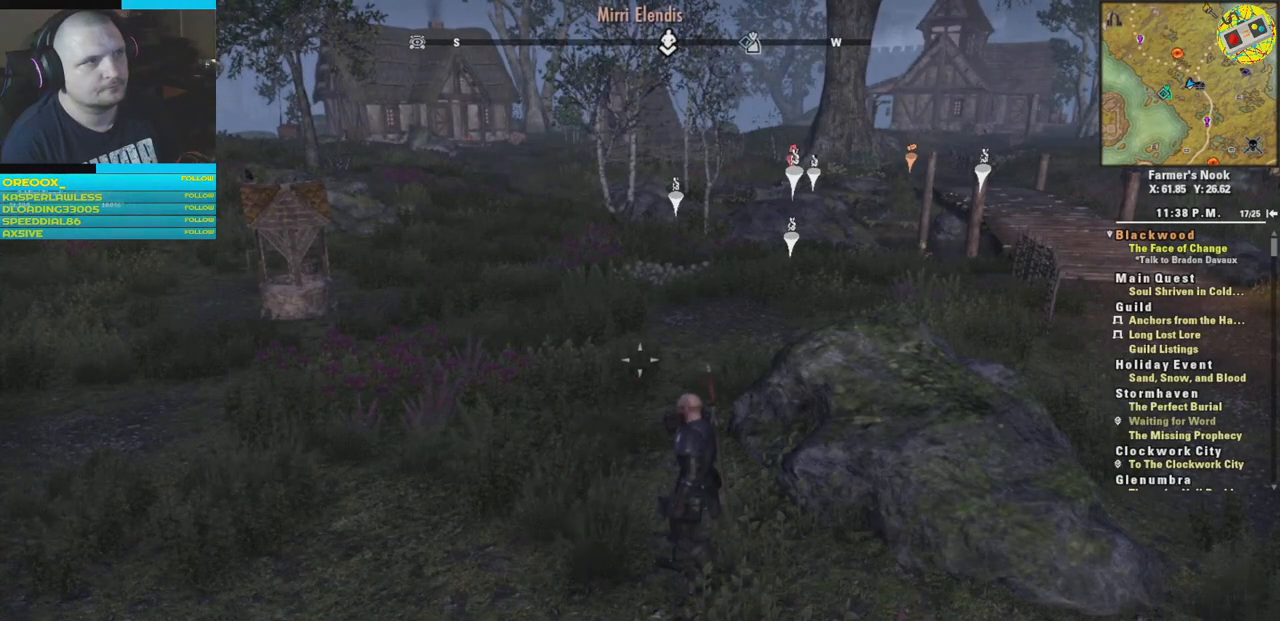
{"buttons": [], "left_stick": "up", "right_stick": "center", "events": [[383, "left_stick", "up"]]}
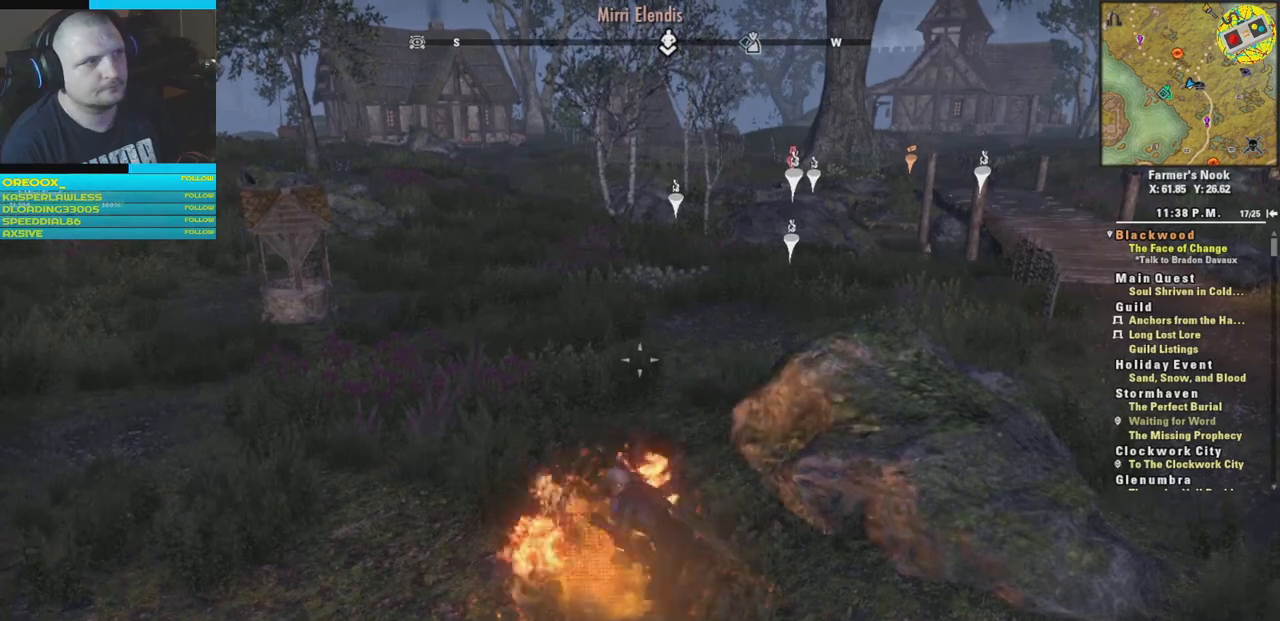
{"buttons": [], "left_stick": "up", "right_stick": "center", "events": []}
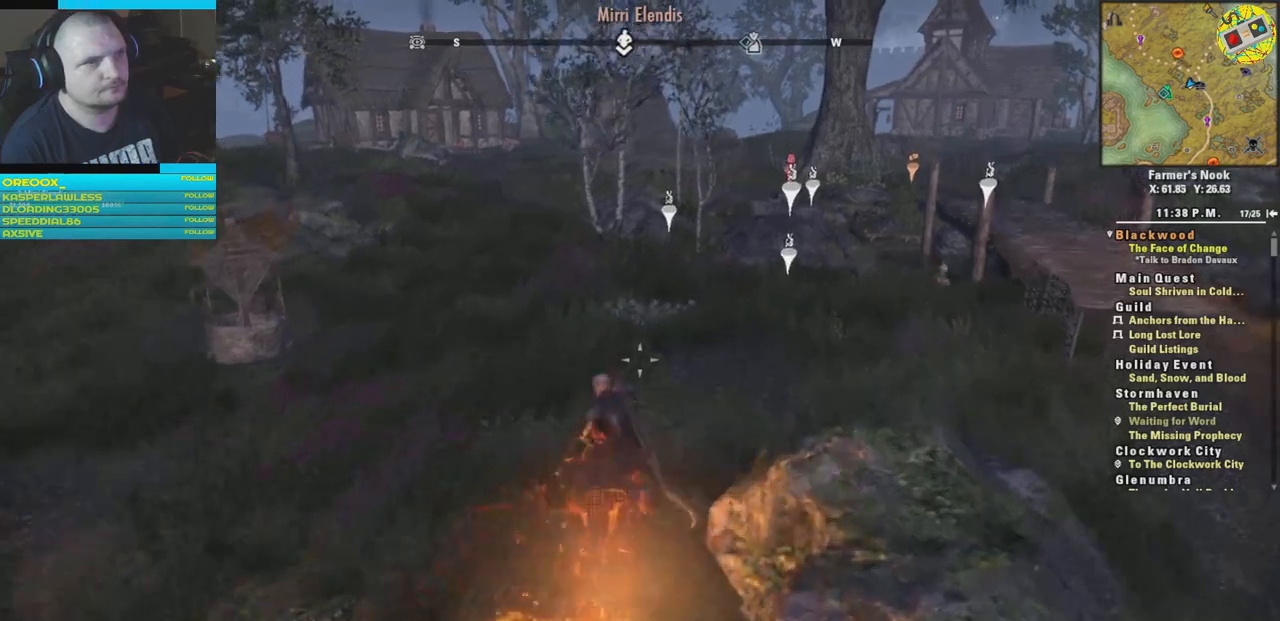
{"buttons": [], "left_stick": "up", "right_stick": "center", "events": [[83, "right_stick", "right"], [417, "right_stick", "center"]]}
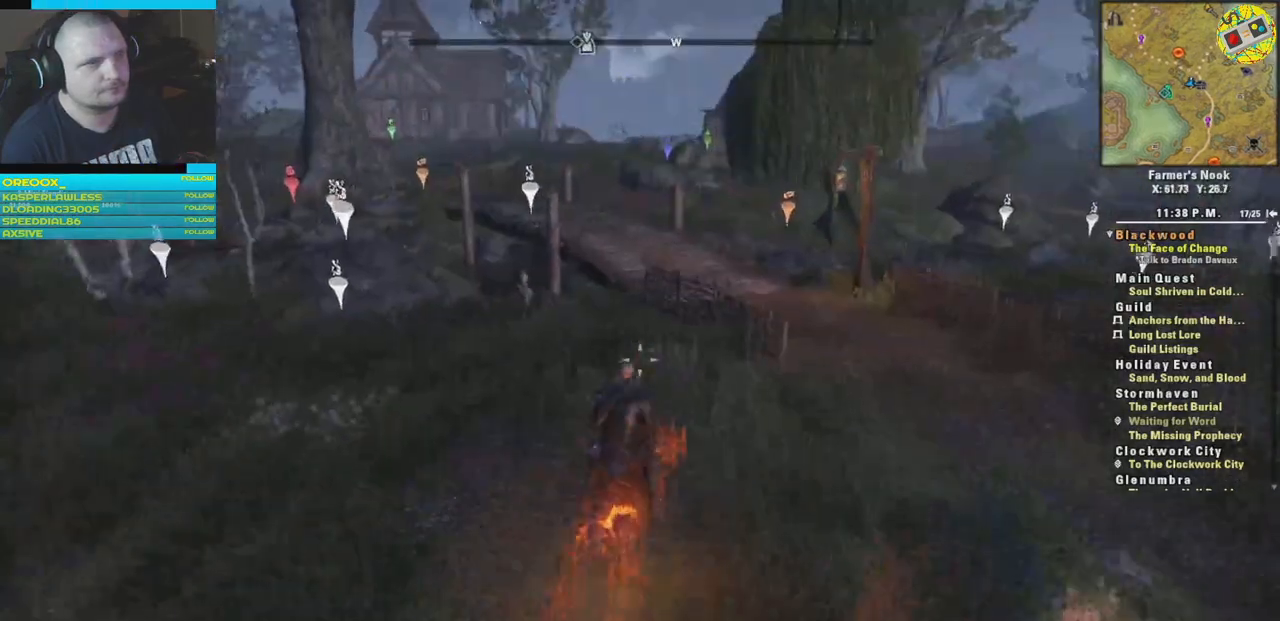
{"buttons": [], "left_stick": "up", "right_stick": "center", "events": []}
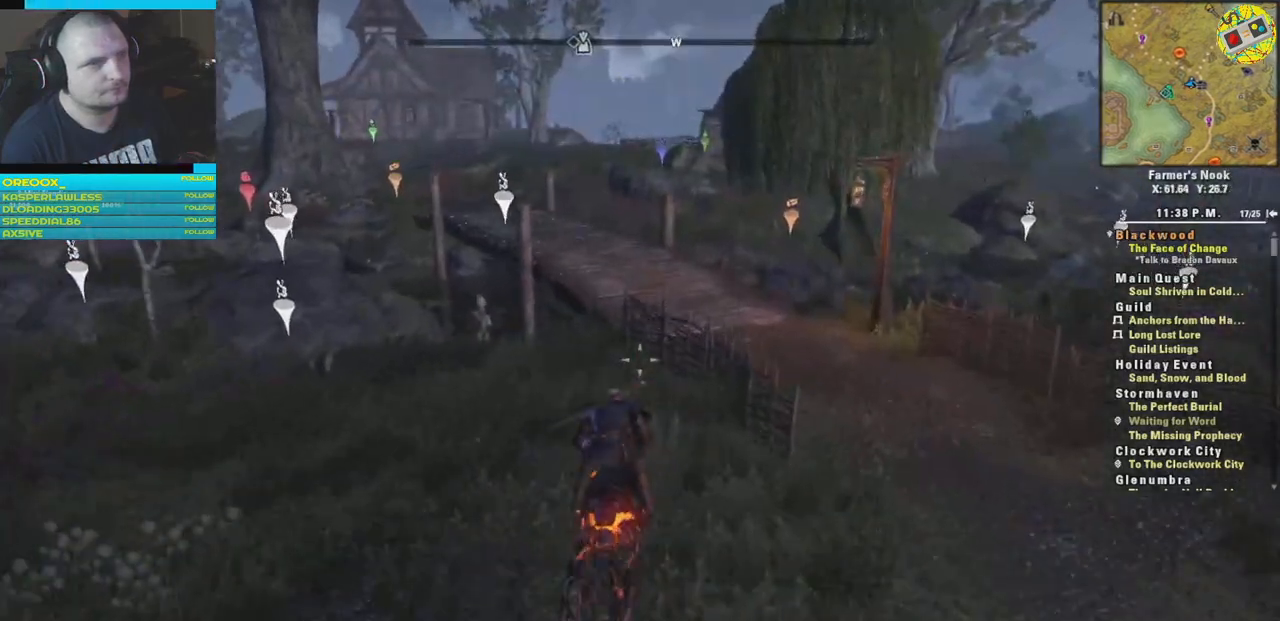
{"buttons": [], "left_stick": "up", "right_stick": "center", "events": []}
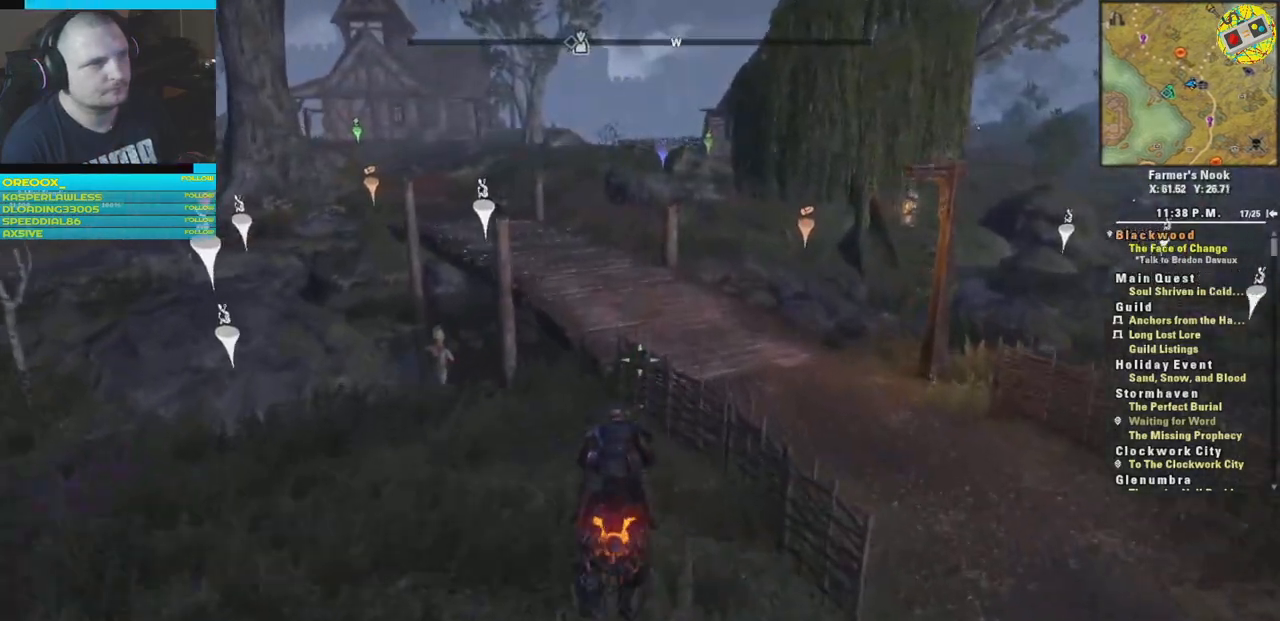
{"buttons": ["A"], "left_stick": "up-right", "right_stick": "center", "events": [[117, "A", "down"], [167, "left_stick", "up-right"]]}
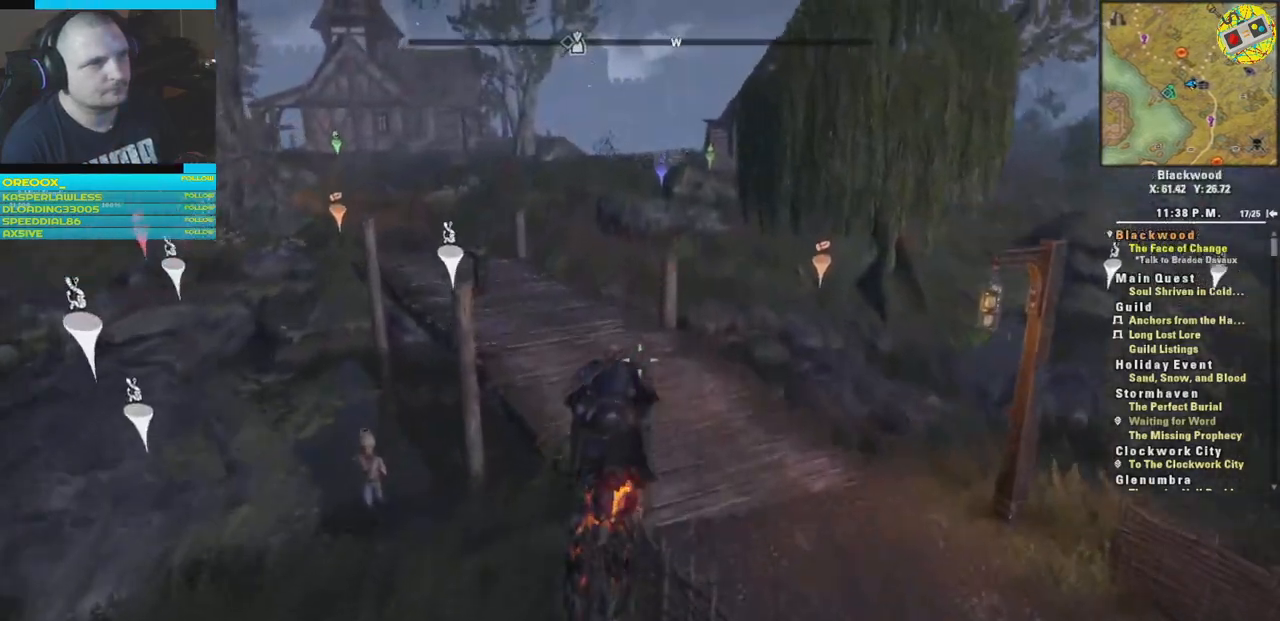
{"buttons": [], "left_stick": "up-right", "right_stick": "center", "events": [[383, "A", "up"]]}
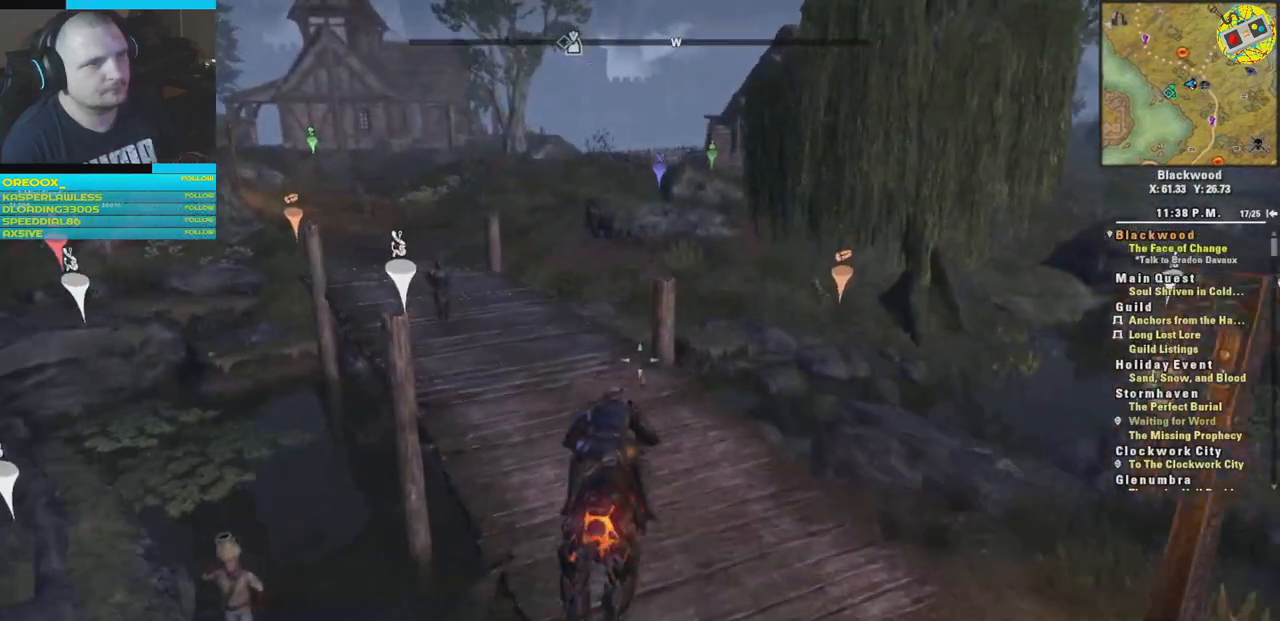
{"buttons": [], "left_stick": "up", "right_stick": "left", "events": [[300, "left_stick", "up"], [451, "right_stick", "left"]]}
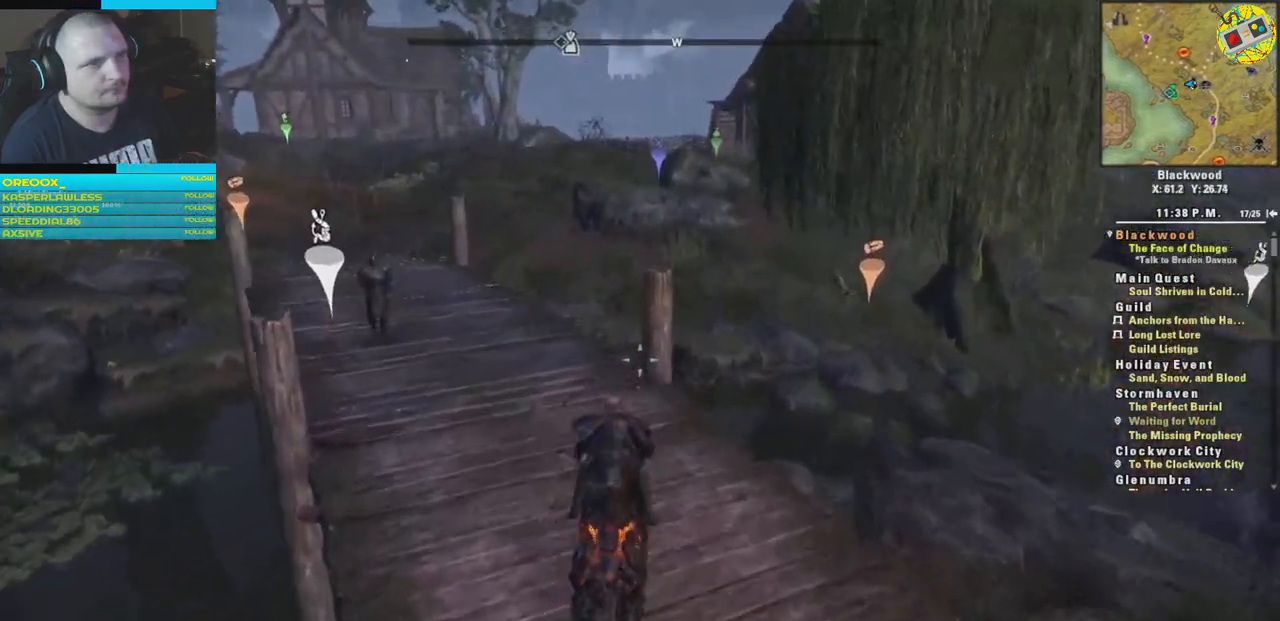
{"buttons": [], "left_stick": "up", "right_stick": "center", "events": [[433, "right_stick", "center"]]}
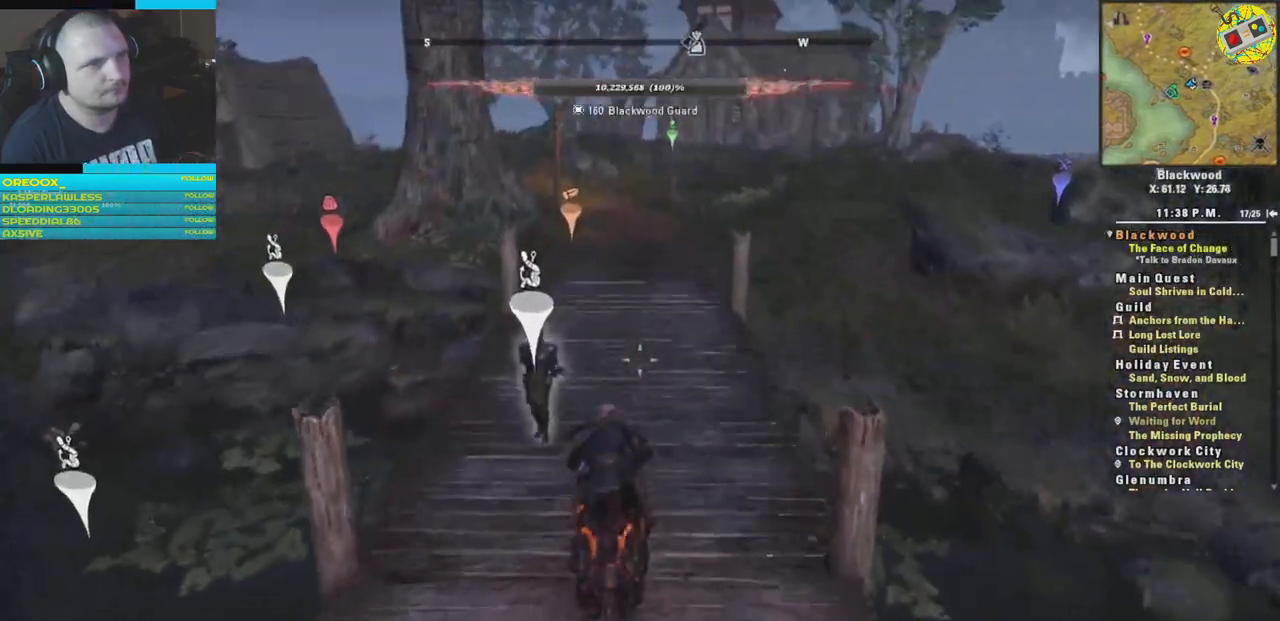
{"buttons": [], "left_stick": "up", "right_stick": "right", "events": [[117, "right_stick", "right"]]}
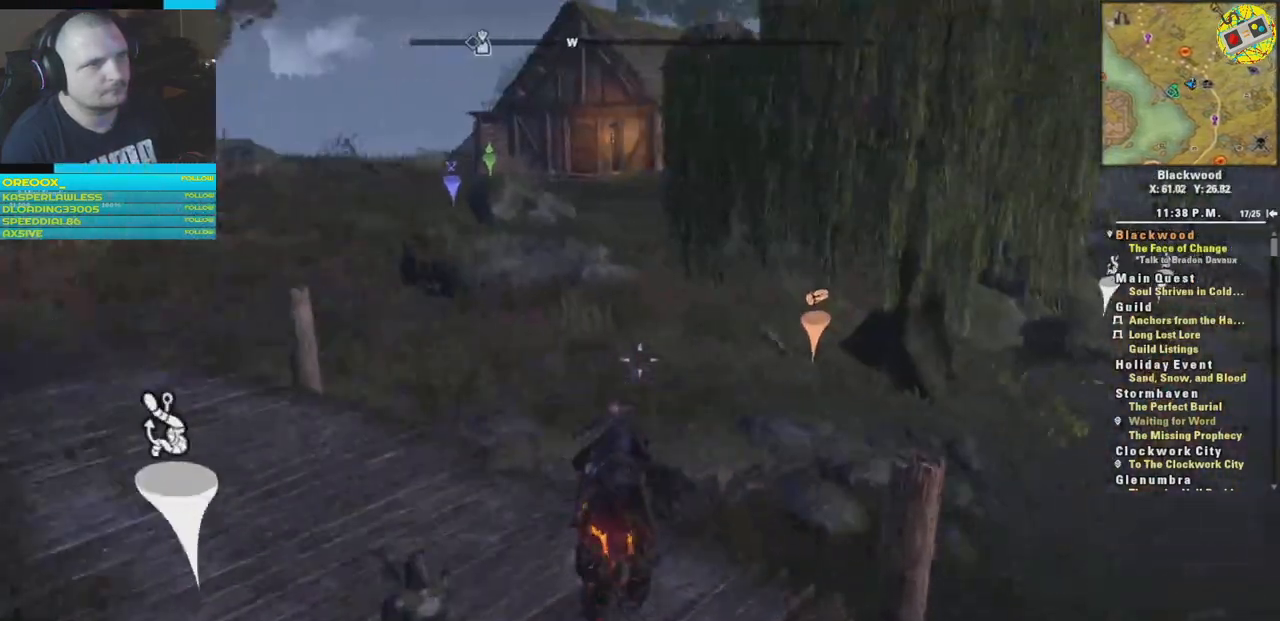
{"buttons": [], "left_stick": "up", "right_stick": "center", "events": [[17, "right_stick", "center"], [334, "A", "down"], [434, "A", "up"]]}
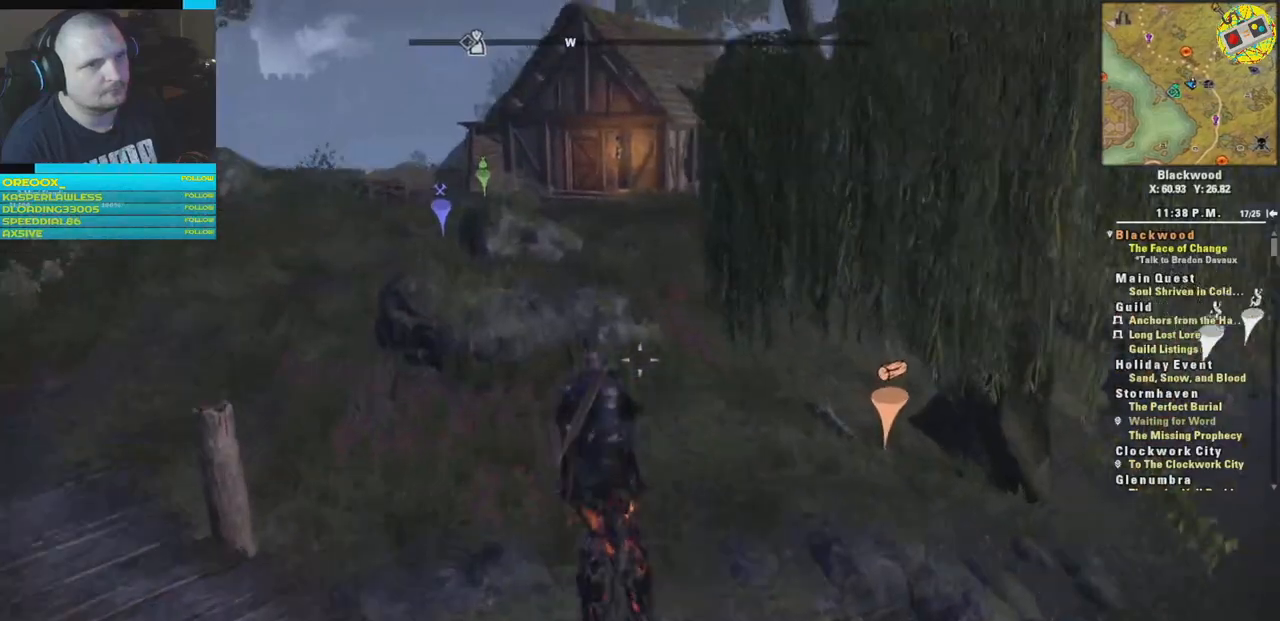
{"buttons": [], "left_stick": "up-right", "right_stick": "right", "events": [[16, "left_stick", "up-right"], [266, "right_stick", "right"]]}
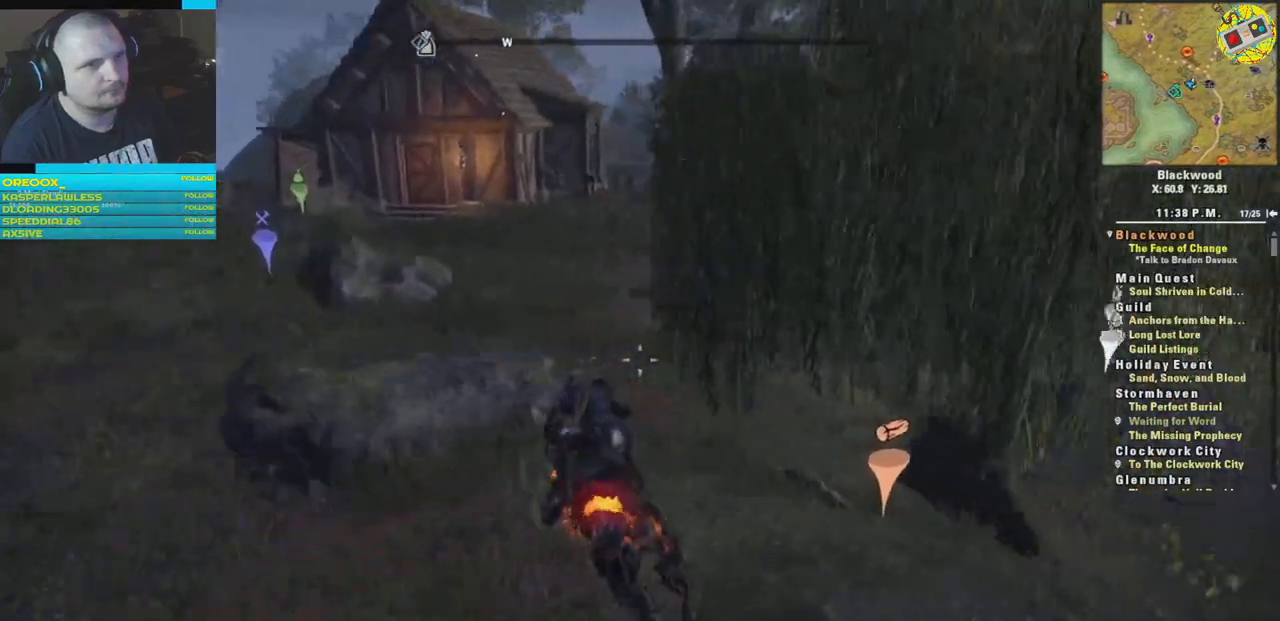
{"buttons": [], "left_stick": "up-right", "right_stick": "down", "events": [[17, "right_stick", "down-right"], [184, "right_stick", "down"], [350, "right_stick", "center"], [501, "right_stick", "down"]]}